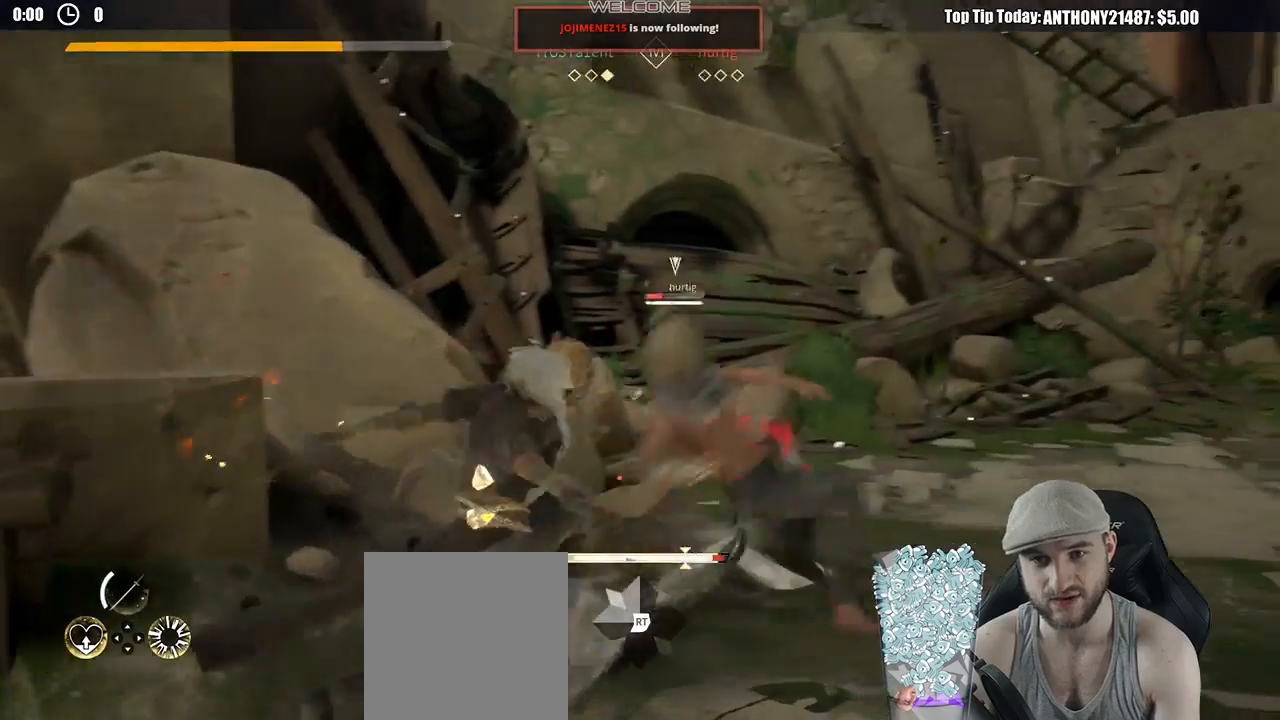
Gameplay with a controller (Xbox layout); each line is a JSON object with the inputs held at the frame after it. "events" lists button and stick changes between this image and that frame as [ms after this image, input, new state], when the widget could be followed in between. Not read: R3.
{"buttons": ["X"], "left_stick": "up-right", "right_stick": "center", "events": [[467, "X", "down"]]}
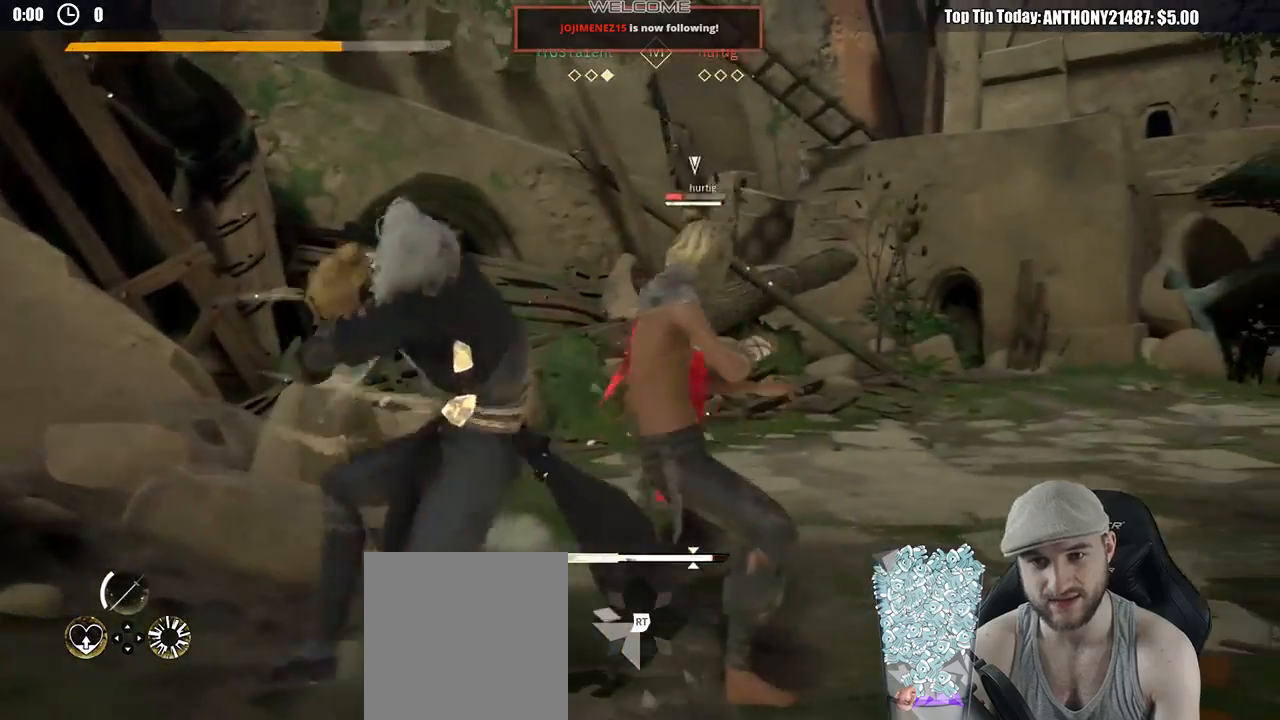
{"buttons": [], "left_stick": "up-right", "right_stick": "center", "events": [[83, "X", "up"]]}
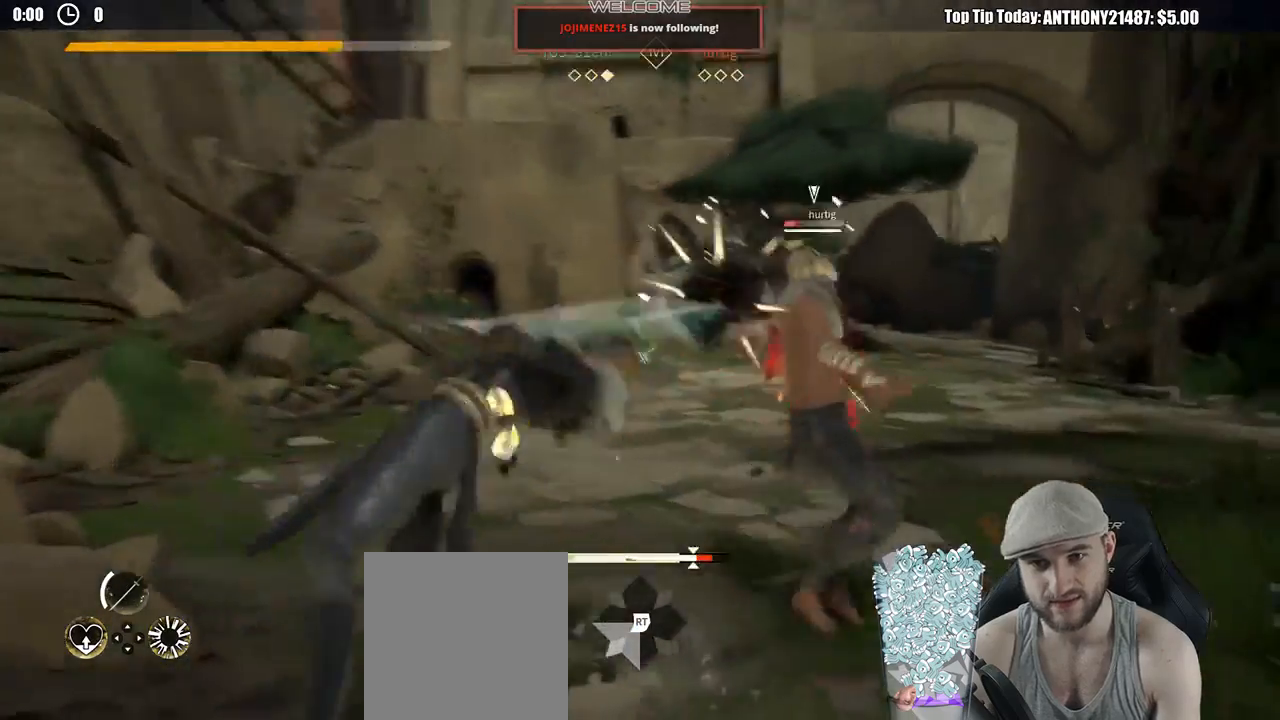
{"buttons": [], "left_stick": "up-left", "right_stick": "center", "events": [[350, "left_stick", "up-left"]]}
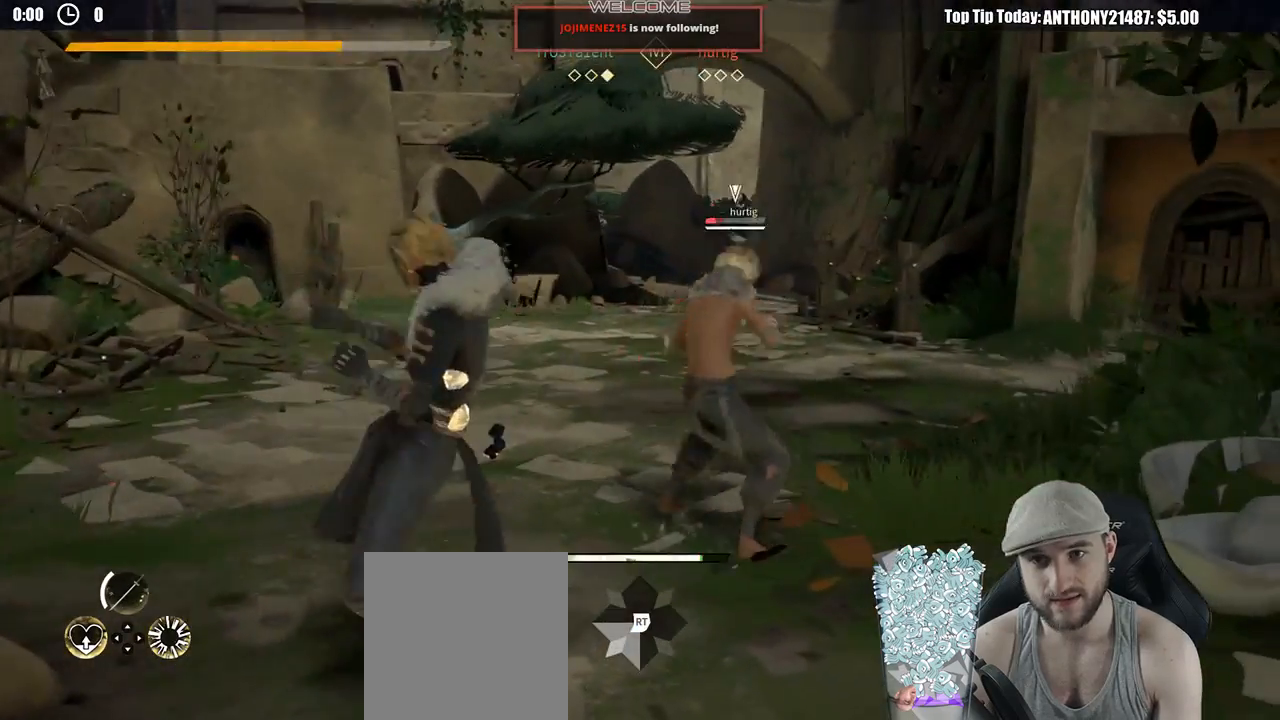
{"buttons": [], "left_stick": "up-left", "right_stick": "center", "events": [[350, "X", "down"], [450, "X", "up"]]}
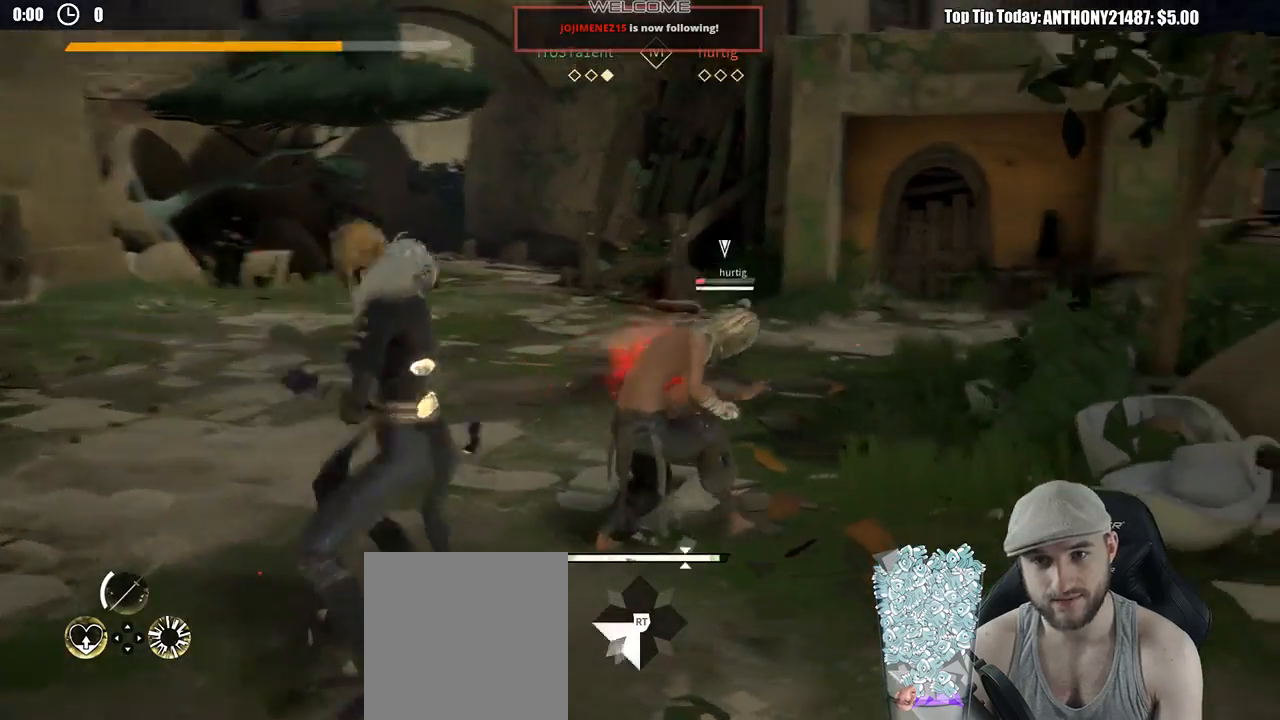
{"buttons": [], "left_stick": "up", "right_stick": "center", "events": [[317, "X", "down"], [400, "left_stick", "up"], [433, "X", "up"]]}
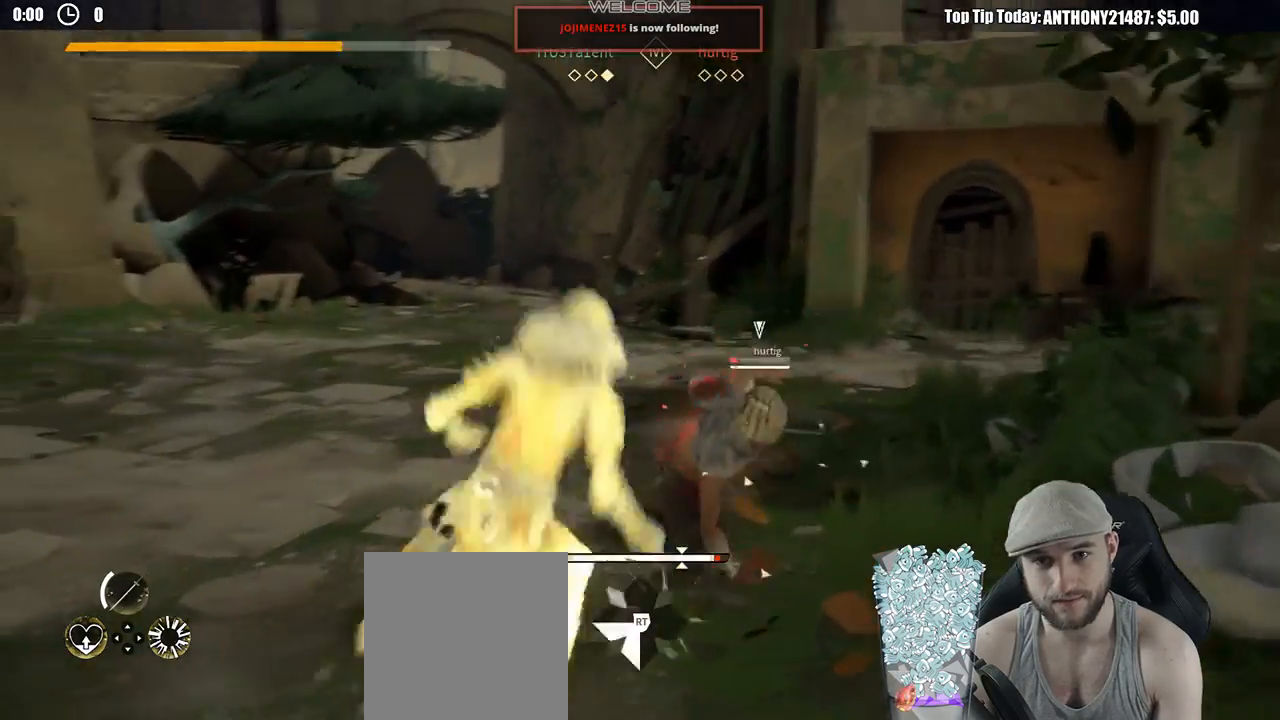
{"buttons": [], "left_stick": "up", "right_stick": "center", "events": []}
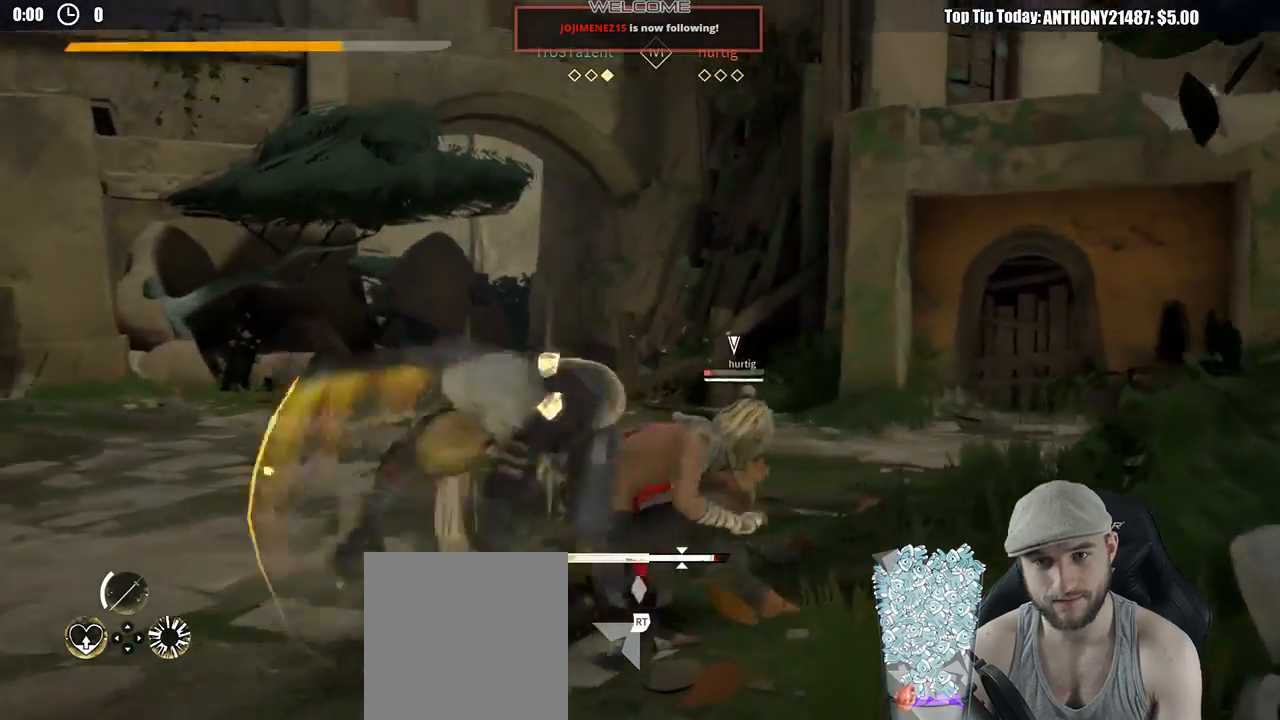
{"buttons": [], "left_stick": "up", "right_stick": "center", "events": [[117, "X", "down"], [217, "X", "up"]]}
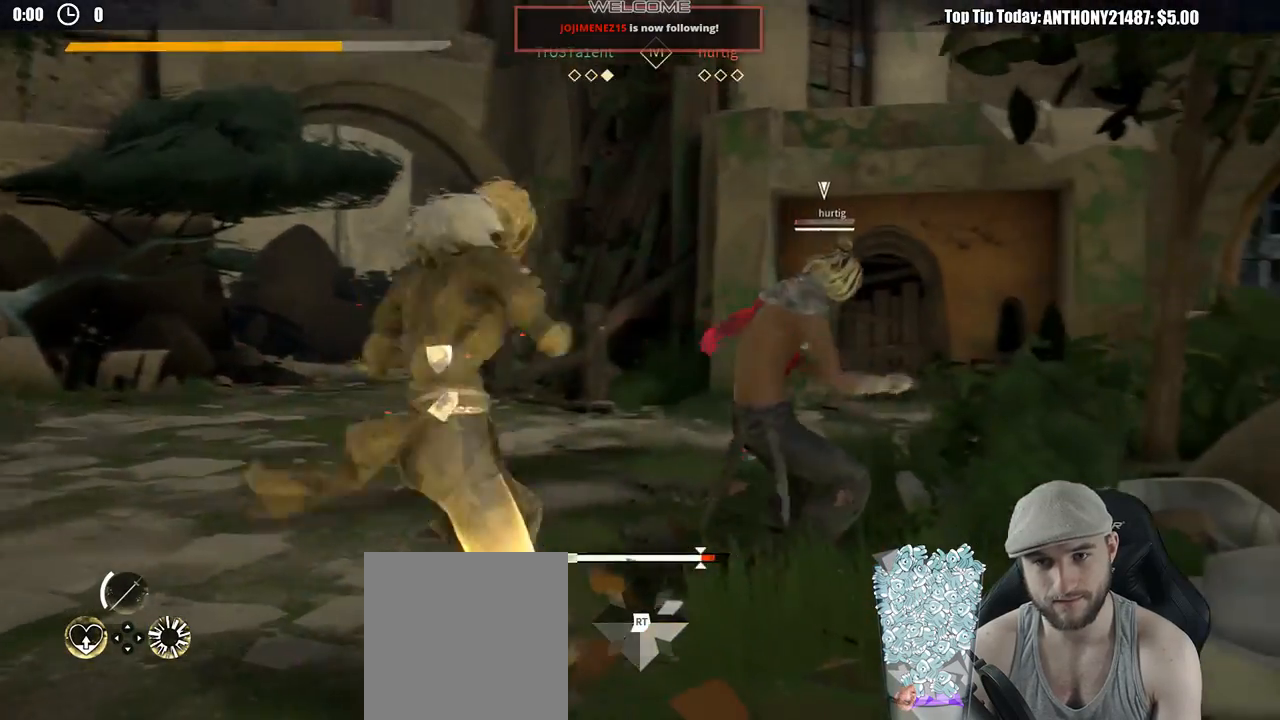
{"buttons": [], "left_stick": "up", "right_stick": "center", "events": []}
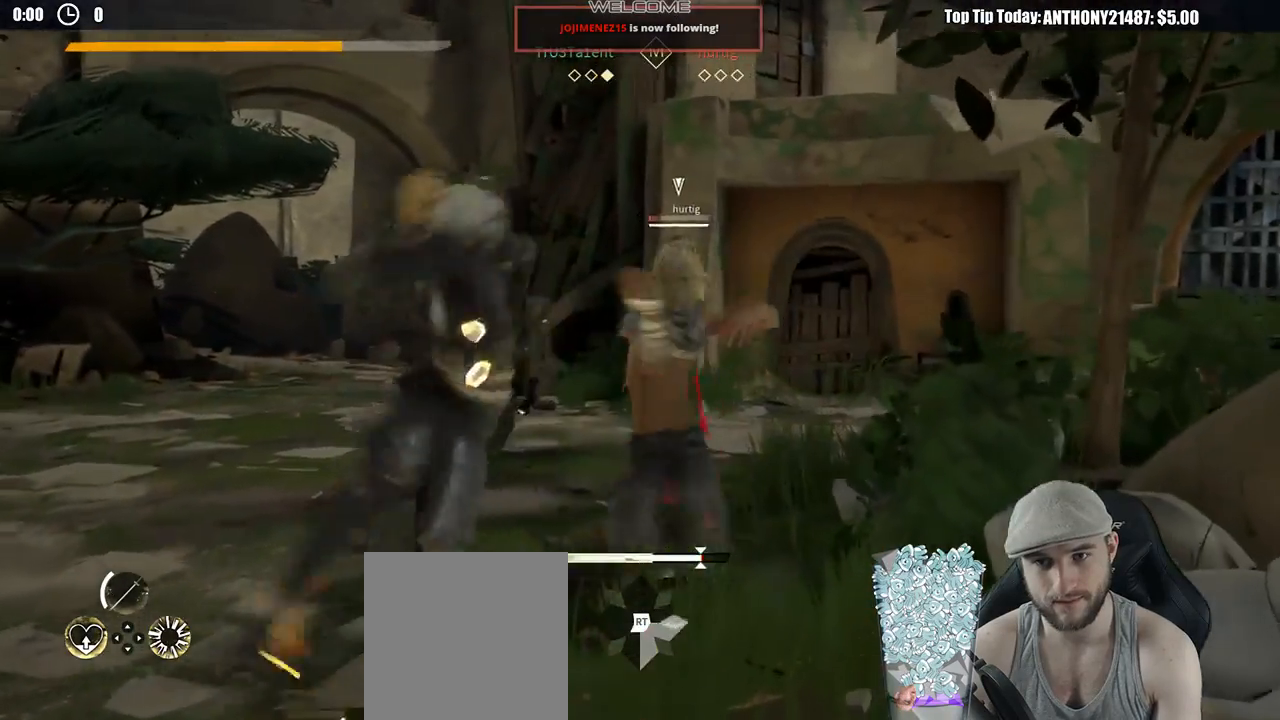
{"buttons": [], "left_stick": "left", "right_stick": "center", "events": [[367, "left_stick", "center"], [500, "left_stick", "left"]]}
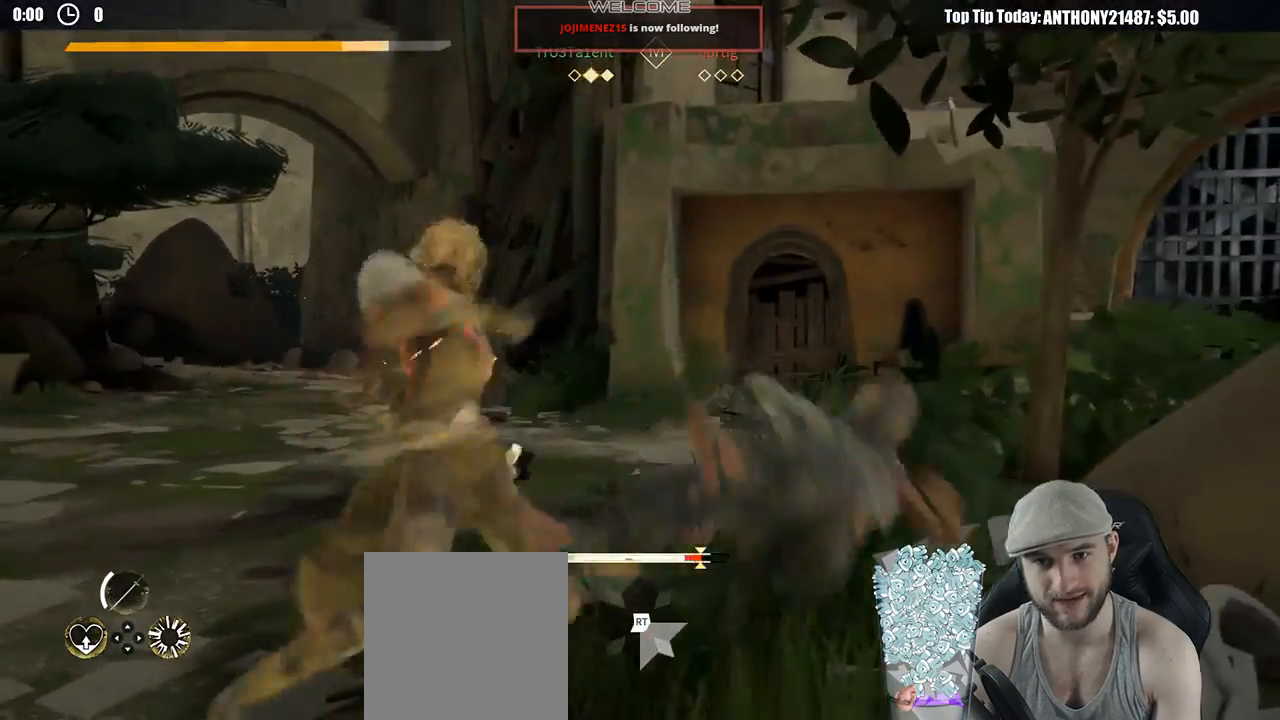
{"buttons": [], "left_stick": "left", "right_stick": "center", "events": []}
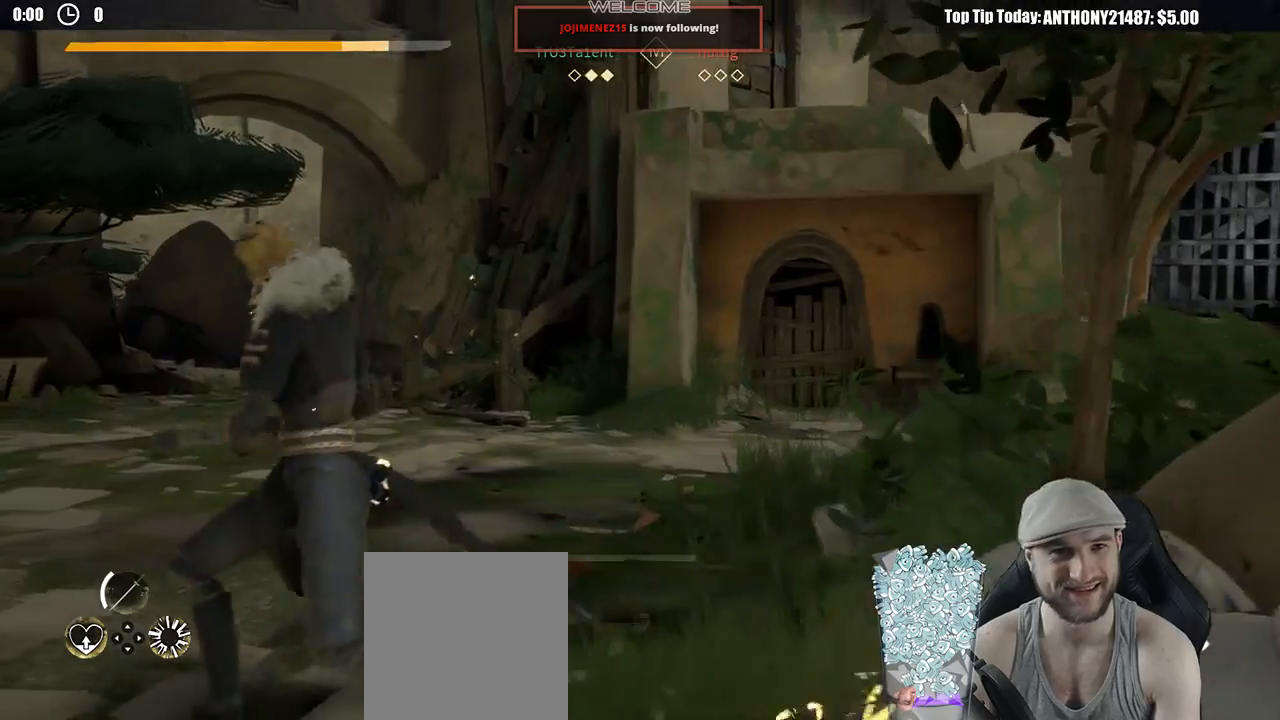
{"buttons": [], "left_stick": "down", "right_stick": "right", "events": [[83, "right_stick", "right"], [133, "left_stick", "down-left"], [350, "left_stick", "down"]]}
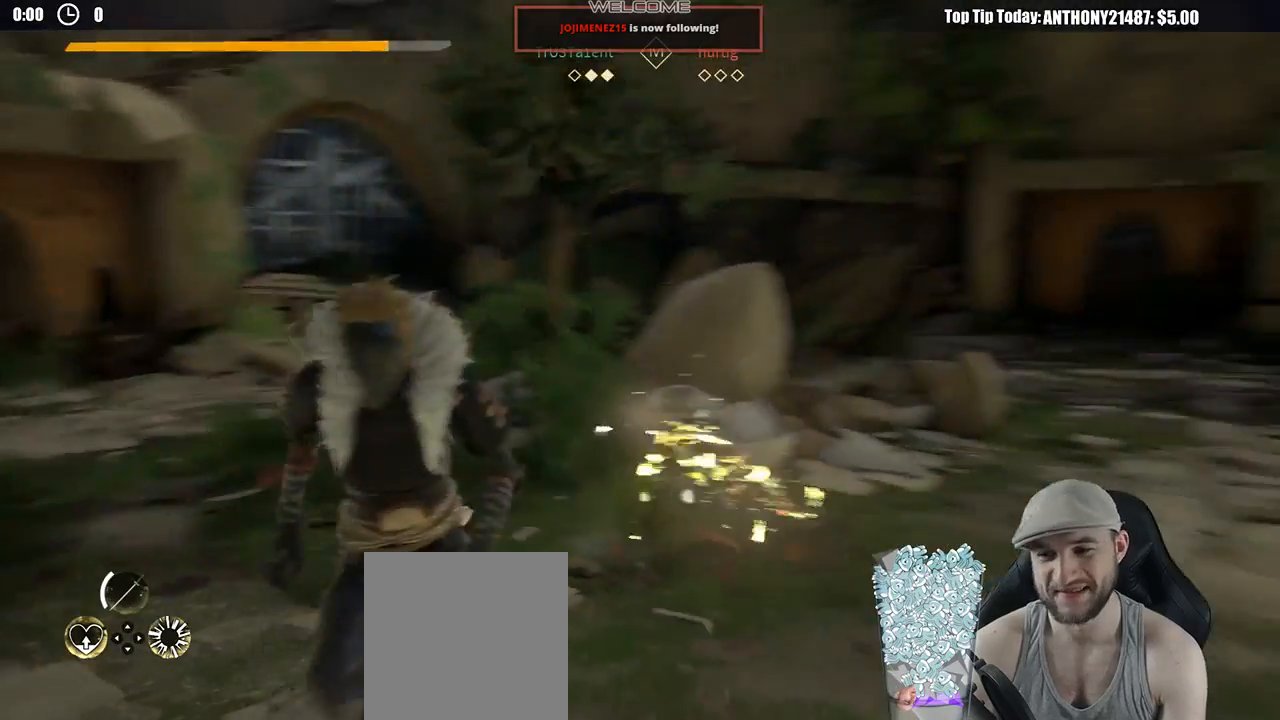
{"buttons": [], "left_stick": "center", "right_stick": "center", "events": [[83, "left_stick", "up-right"], [250, "right_stick", "center"], [300, "left_stick", "center"]]}
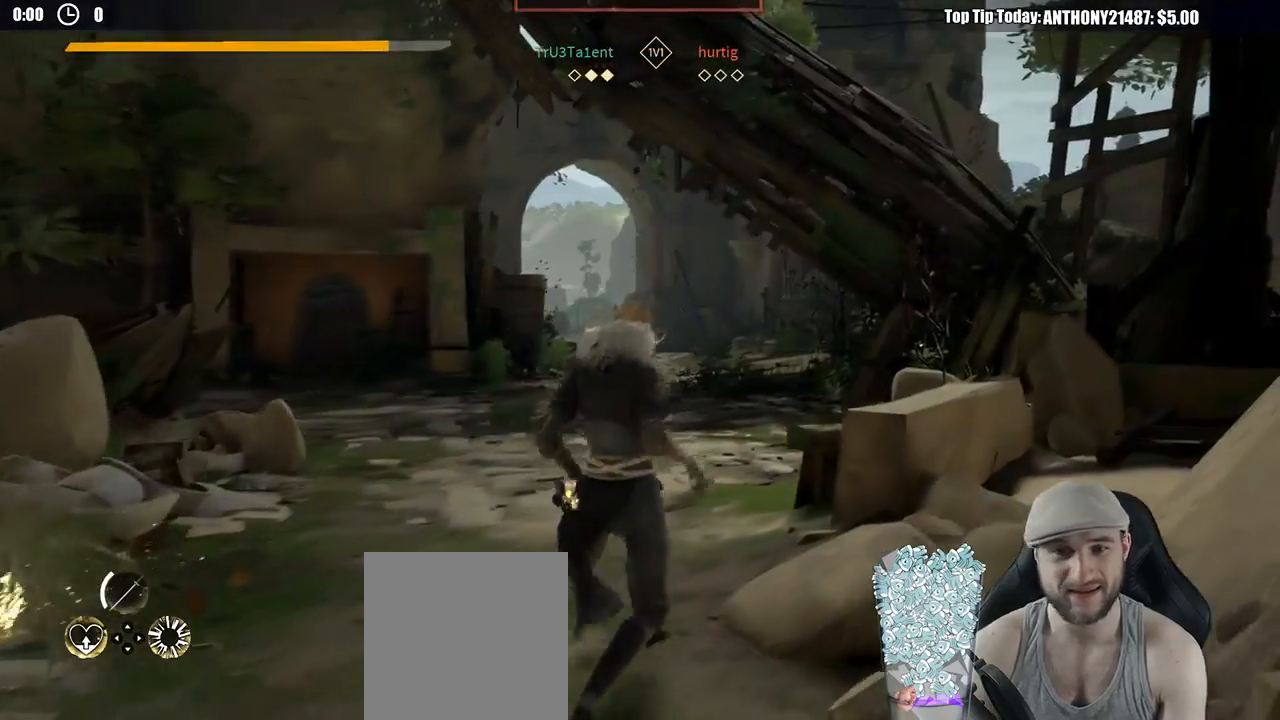
{"buttons": [], "left_stick": "center", "right_stick": "center", "events": []}
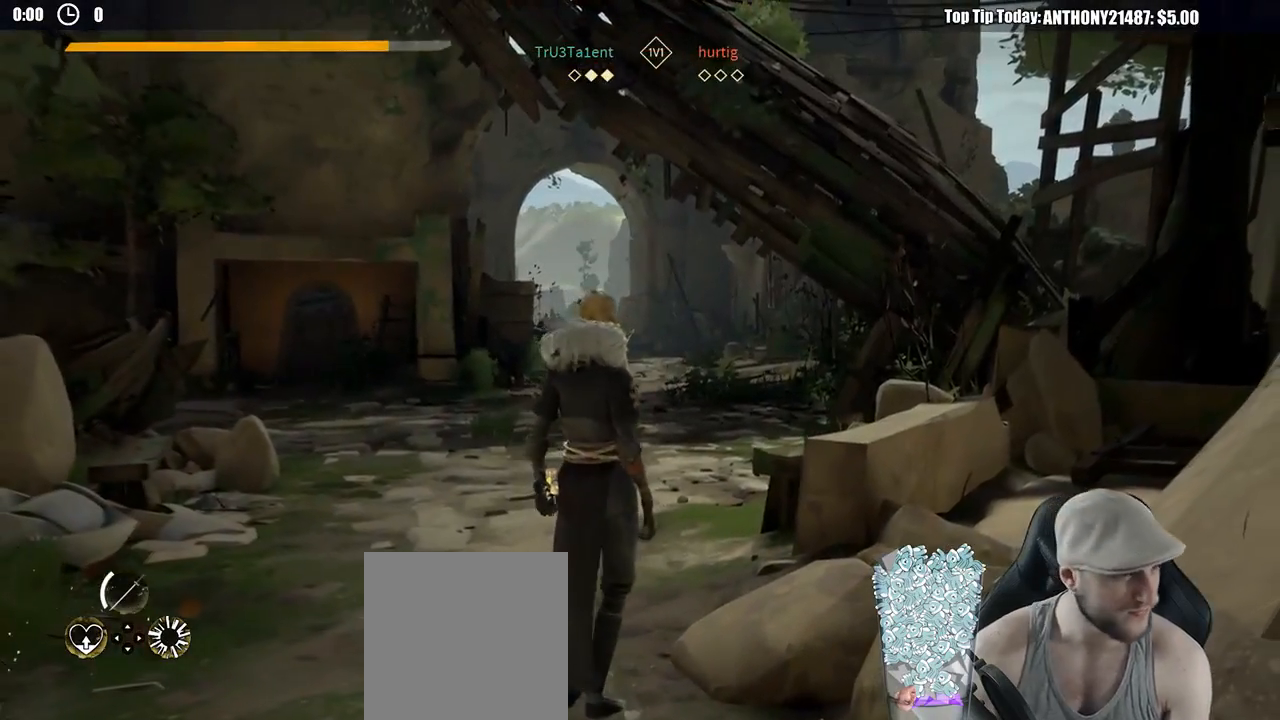
{"buttons": [], "left_stick": "center", "right_stick": "center", "events": []}
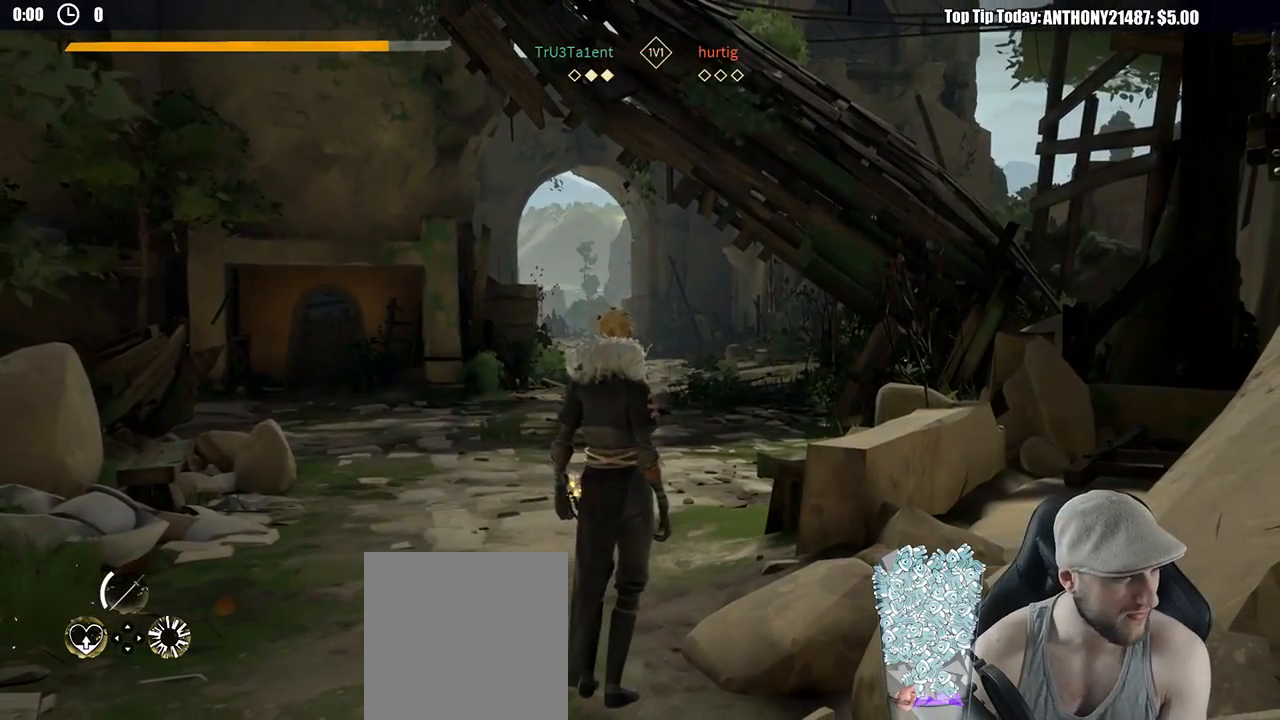
{"buttons": [], "left_stick": "center", "right_stick": "center", "events": []}
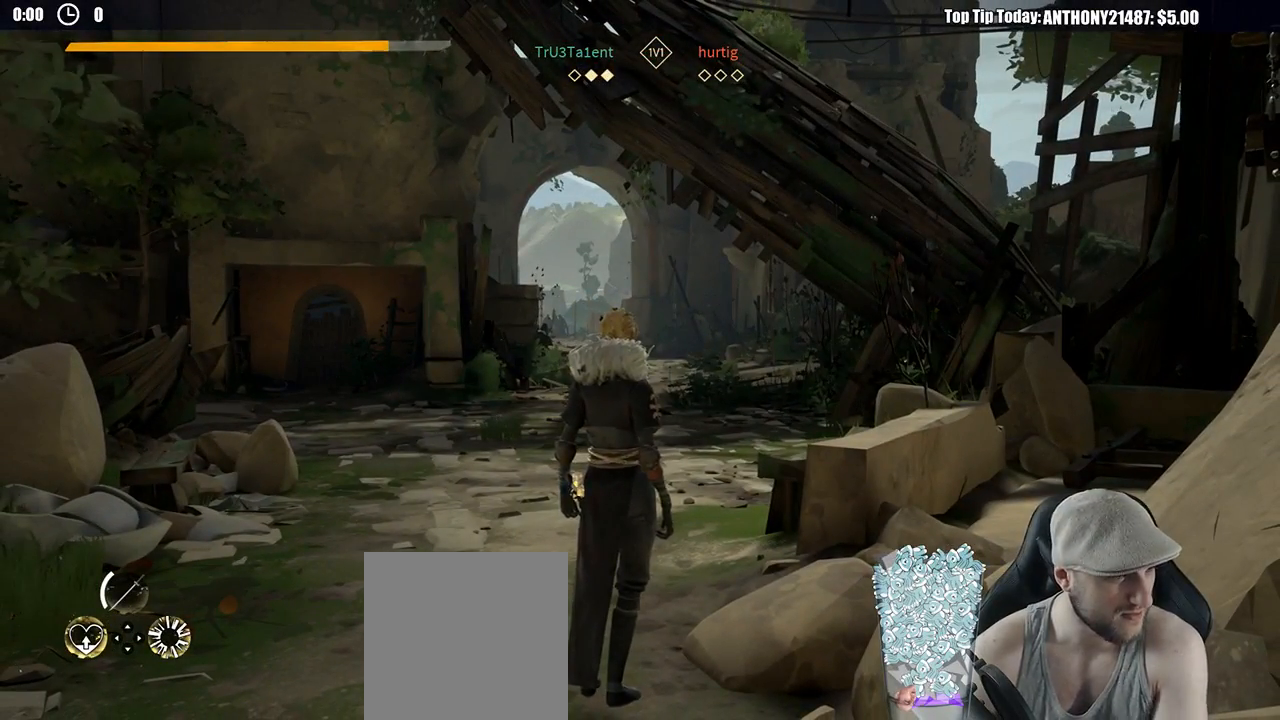
{"buttons": [], "left_stick": "center", "right_stick": "center", "events": []}
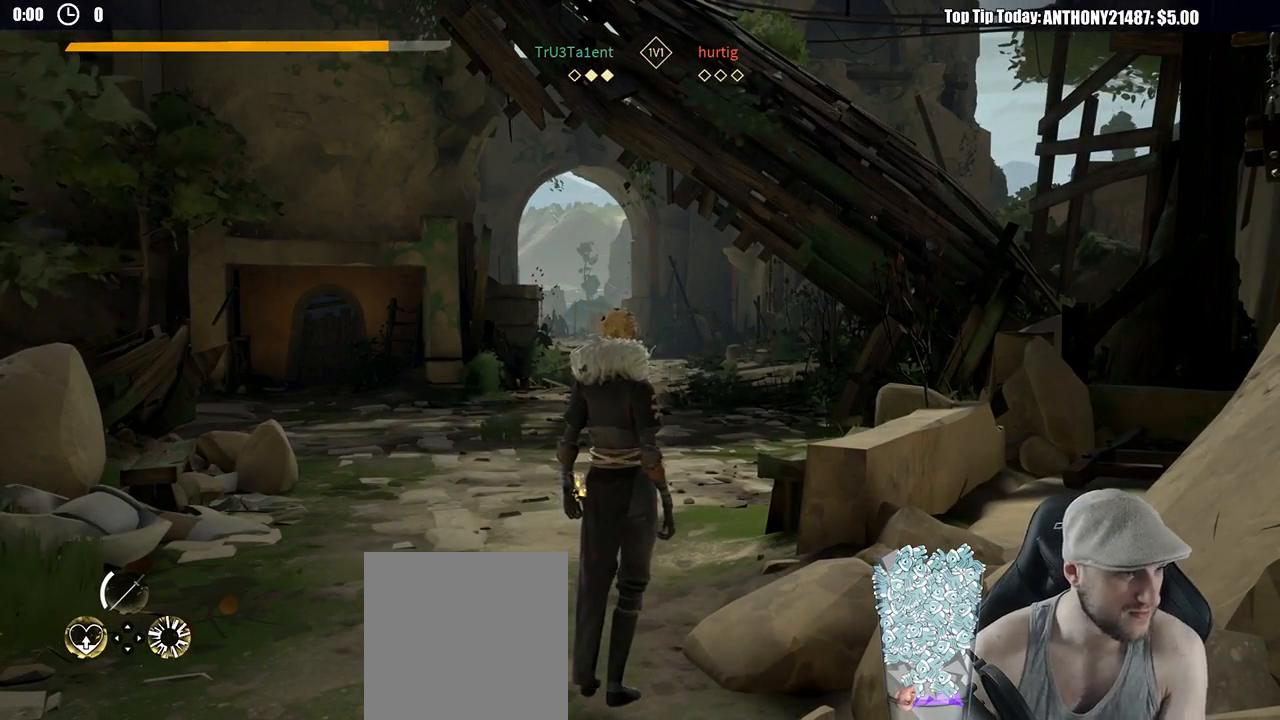
{"buttons": [], "left_stick": "down-left", "right_stick": "center", "events": [[317, "left_stick", "left"], [500, "left_stick", "down-left"]]}
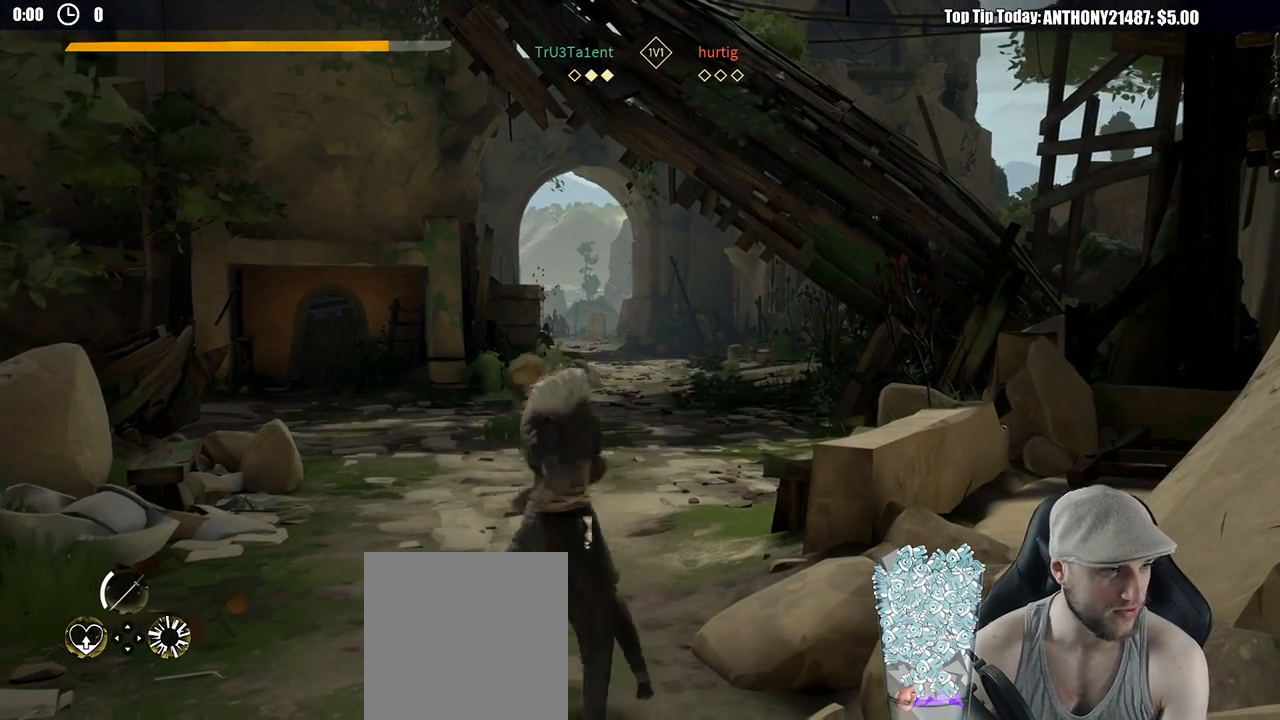
{"buttons": [], "left_stick": "up", "right_stick": "center", "events": [[167, "left_stick", "down-right"], [233, "left_stick", "right"], [367, "left_stick", "up"]]}
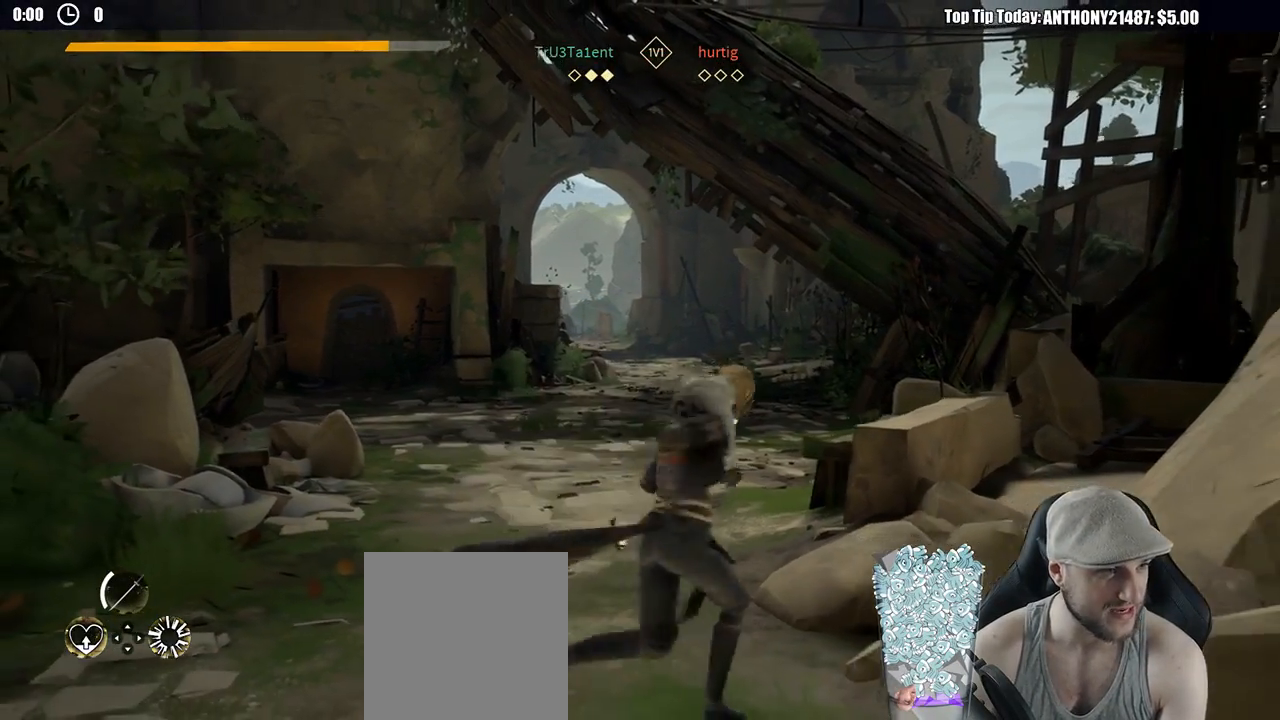
{"buttons": [], "left_stick": "down-right", "right_stick": "center", "events": [[83, "left_stick", "left"], [283, "left_stick", "down"], [333, "left_stick", "down-right"]]}
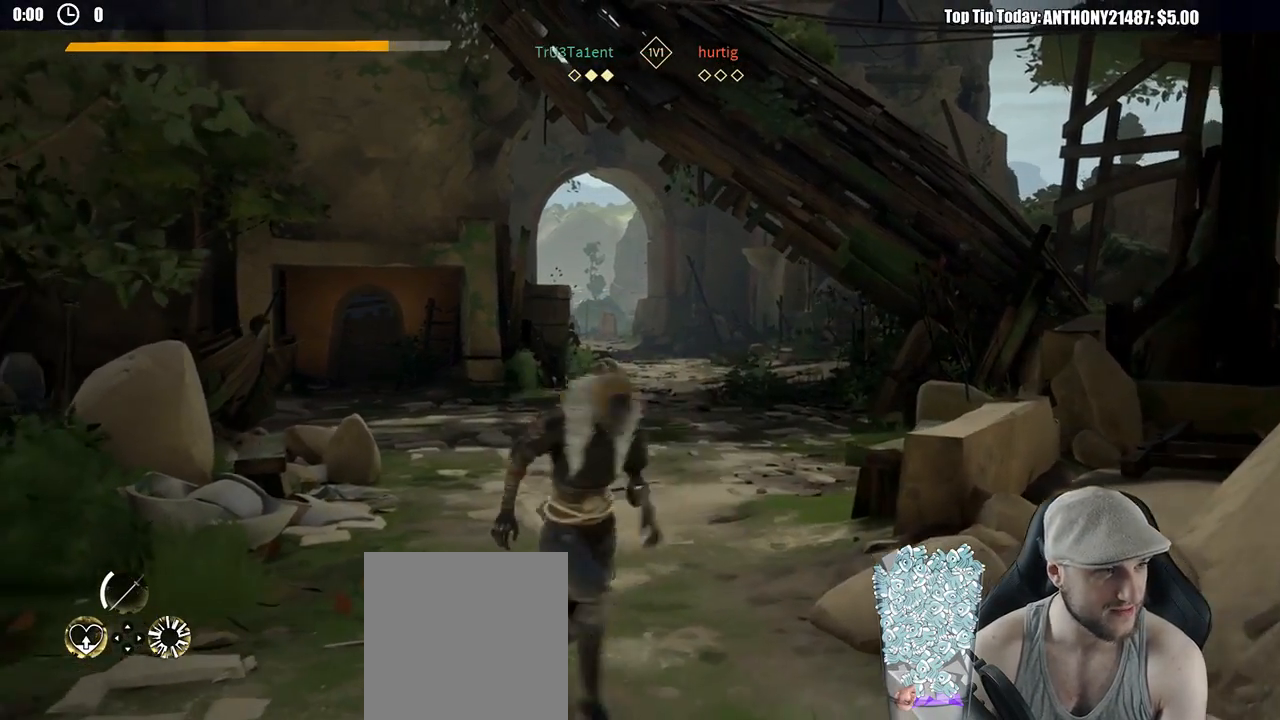
{"buttons": [], "left_stick": "left", "right_stick": "center", "events": [[17, "left_stick", "right"], [150, "left_stick", "up"], [250, "left_stick", "up-left"], [383, "left_stick", "left"]]}
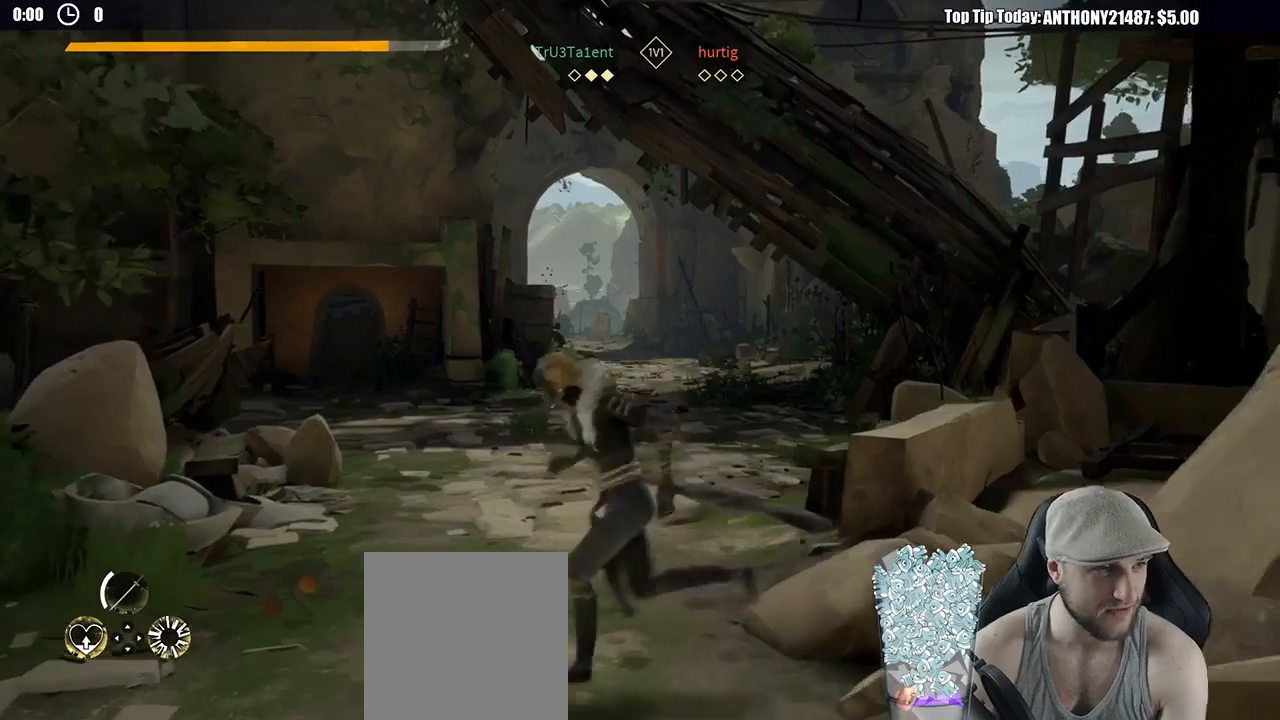
{"buttons": [], "left_stick": "up-right", "right_stick": "center", "events": [[83, "left_stick", "down"], [183, "left_stick", "down-right"], [450, "left_stick", "up-right"]]}
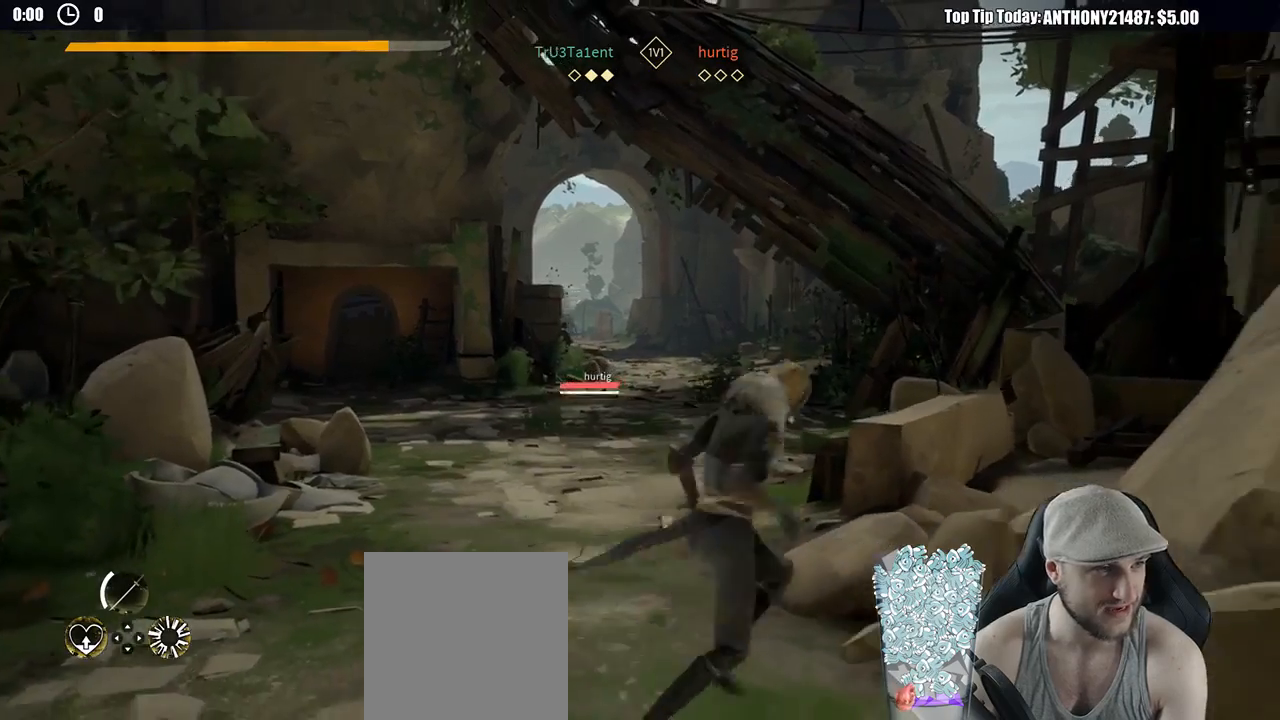
{"buttons": [], "left_stick": "down", "right_stick": "center", "events": [[17, "left_stick", "up"], [150, "left_stick", "up-left"], [300, "left_stick", "left"], [483, "left_stick", "down"]]}
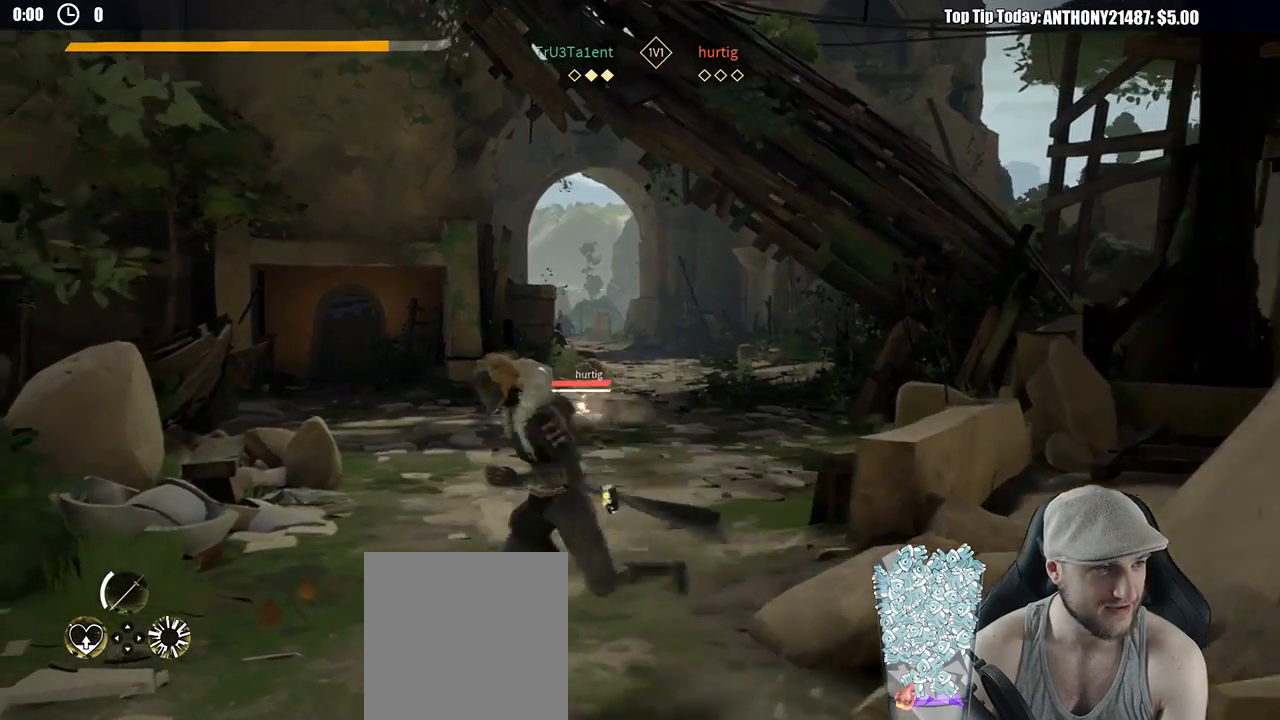
{"buttons": [], "left_stick": "up", "right_stick": "center", "events": [[83, "left_stick", "down-right"], [267, "left_stick", "up-right"], [383, "left_stick", "up"]]}
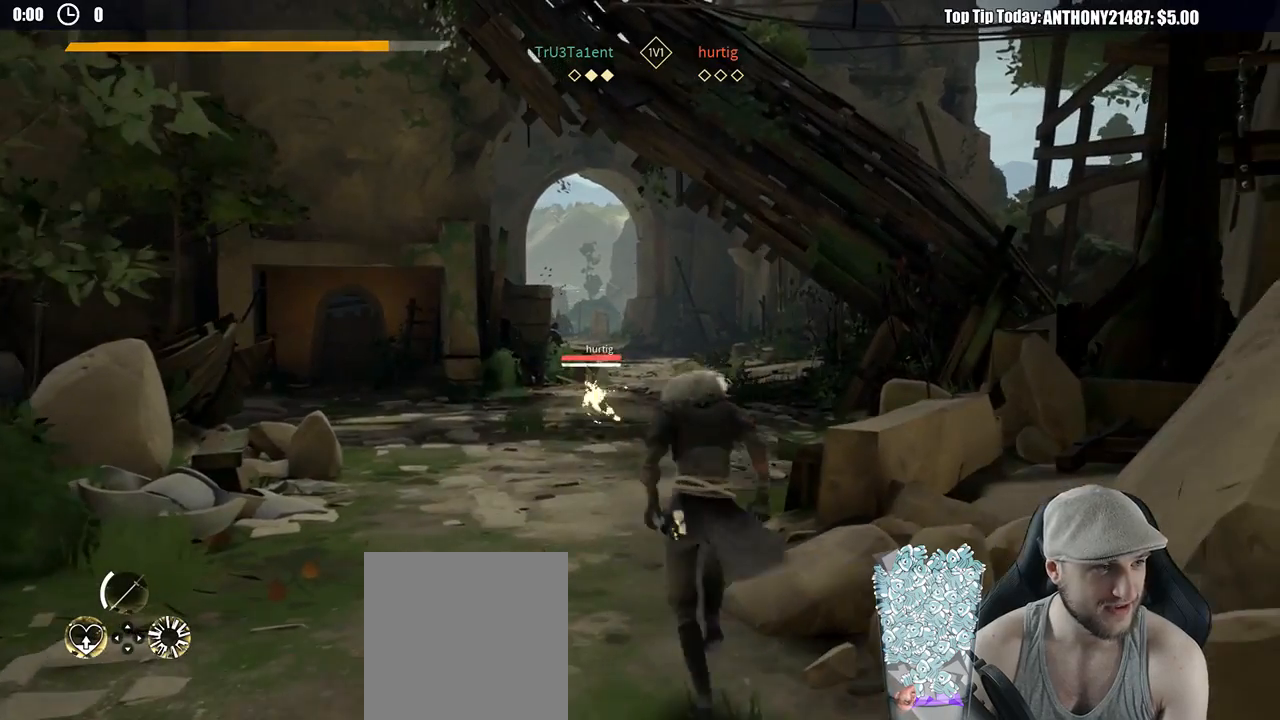
{"buttons": [], "left_stick": "down-right", "right_stick": "center", "events": [[33, "left_stick", "up-left"], [217, "left_stick", "down-left"], [333, "left_stick", "down"], [433, "left_stick", "down-right"]]}
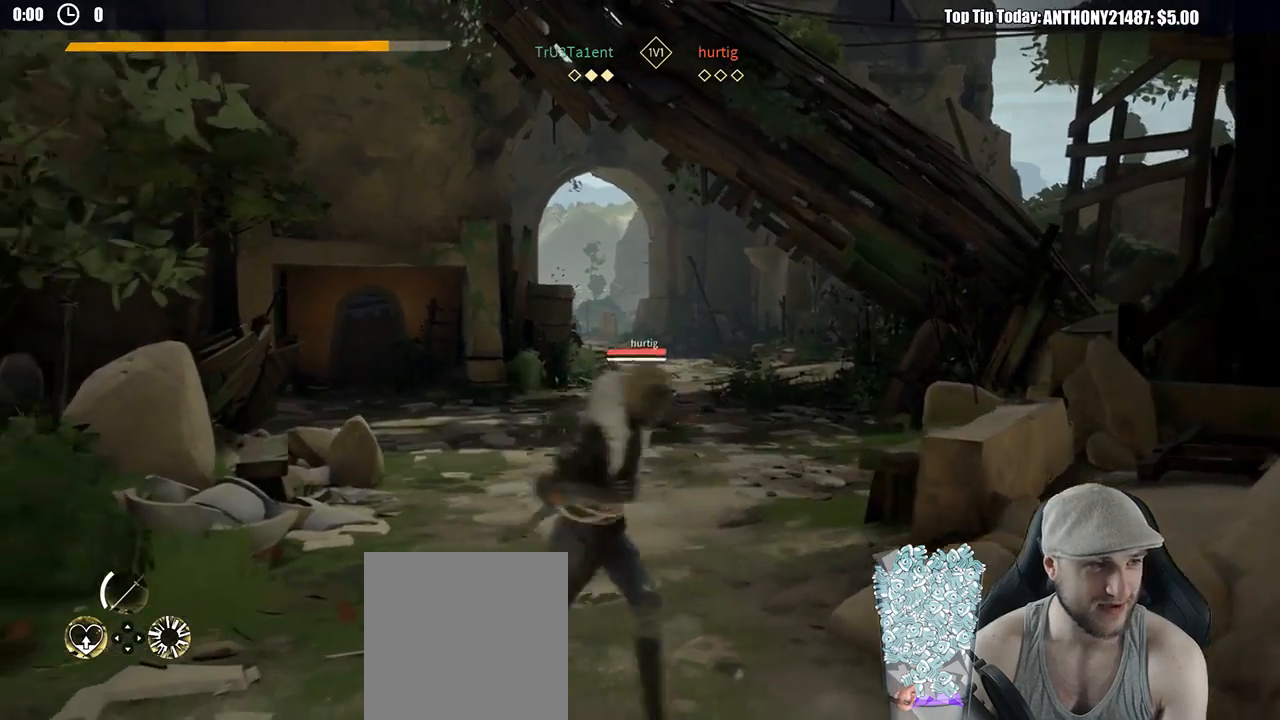
{"buttons": [], "left_stick": "left", "right_stick": "center", "events": [[17, "left_stick", "right"], [183, "left_stick", "up"], [317, "left_stick", "up-left"], [433, "left_stick", "left"]]}
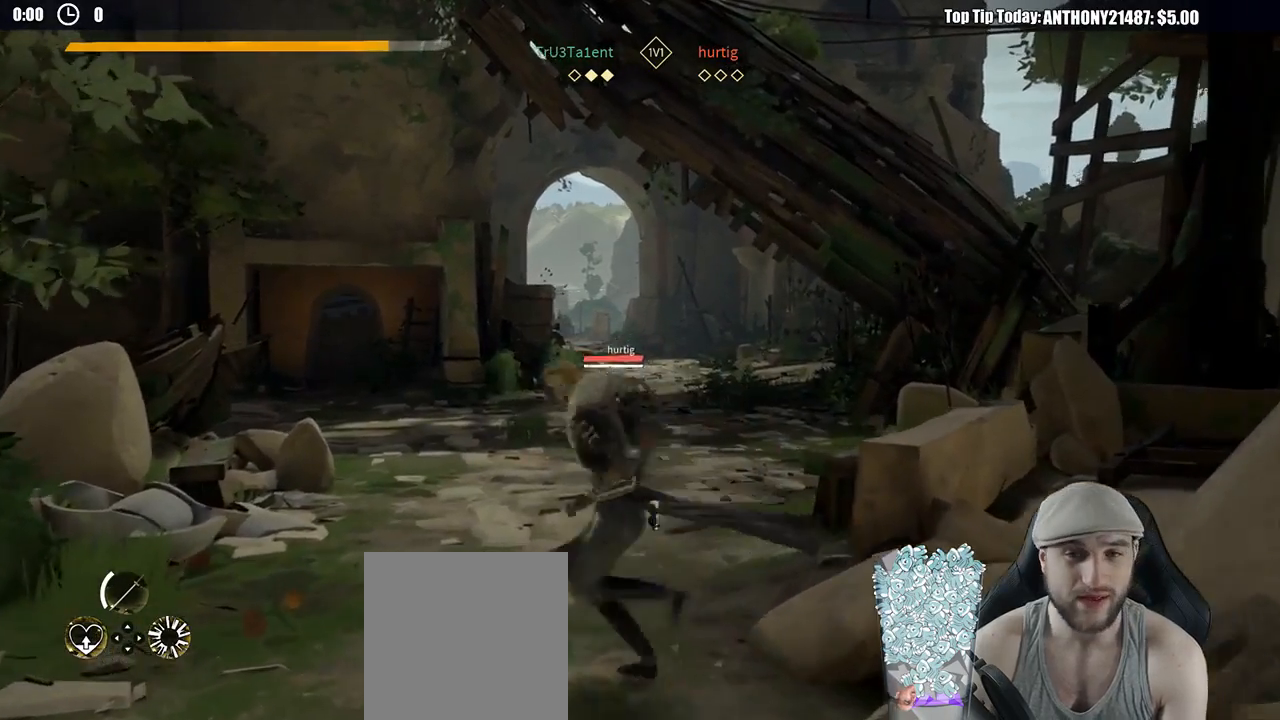
{"buttons": [], "left_stick": "up", "right_stick": "center", "events": [[17, "left_stick", "down-left"], [117, "left_stick", "down"], [300, "left_stick", "right"], [433, "right_stick", "down-left"], [467, "left_stick", "up"], [500, "right_stick", "center"]]}
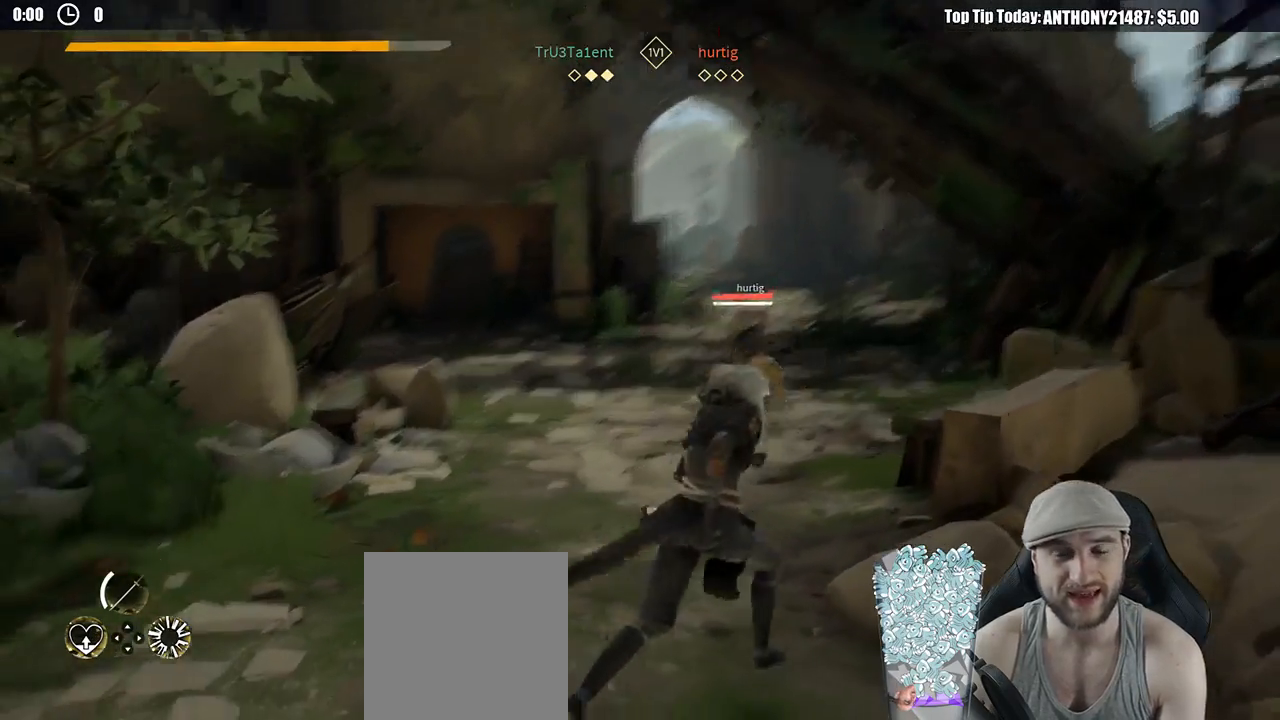
{"buttons": [], "left_stick": "down", "right_stick": "center", "events": [[167, "left_stick", "up-left"], [367, "left_stick", "down-left"], [450, "left_stick", "down"]]}
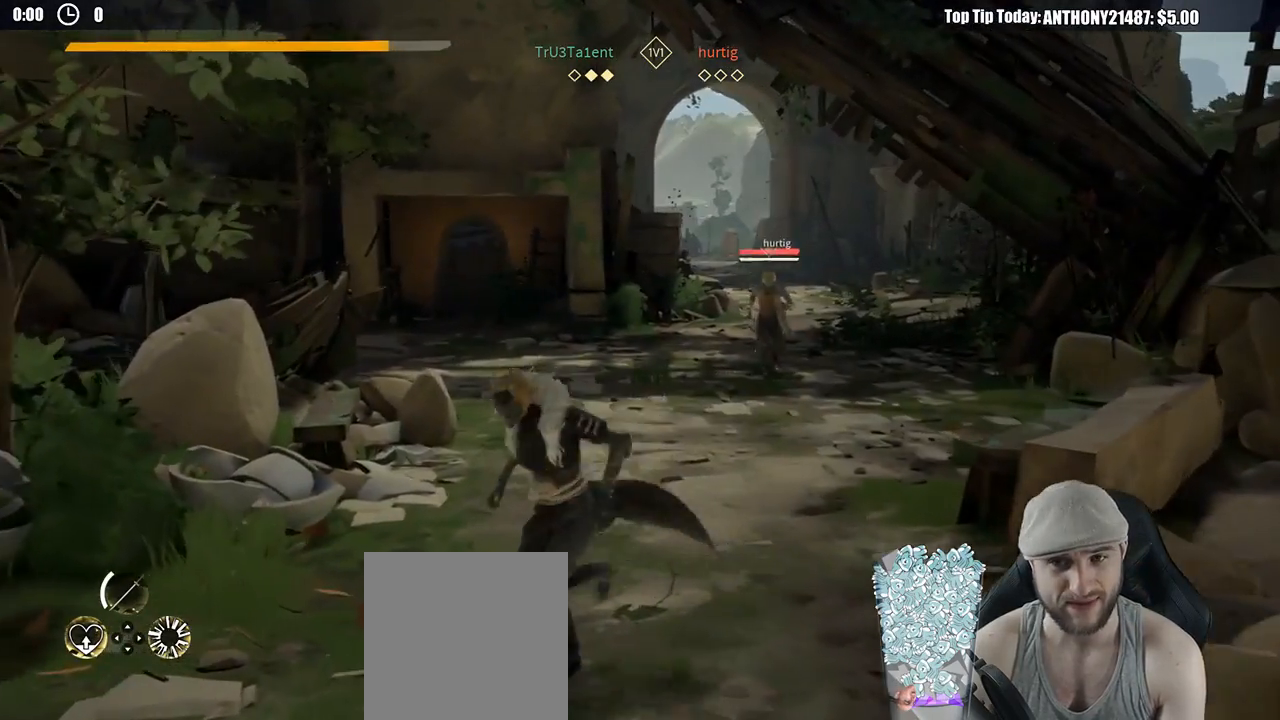
{"buttons": ["R1"], "left_stick": "up-left", "right_stick": "center", "events": [[33, "left_stick", "down-right"], [200, "left_stick", "up-right"], [317, "left_stick", "up-left"], [467, "R1", "down"]]}
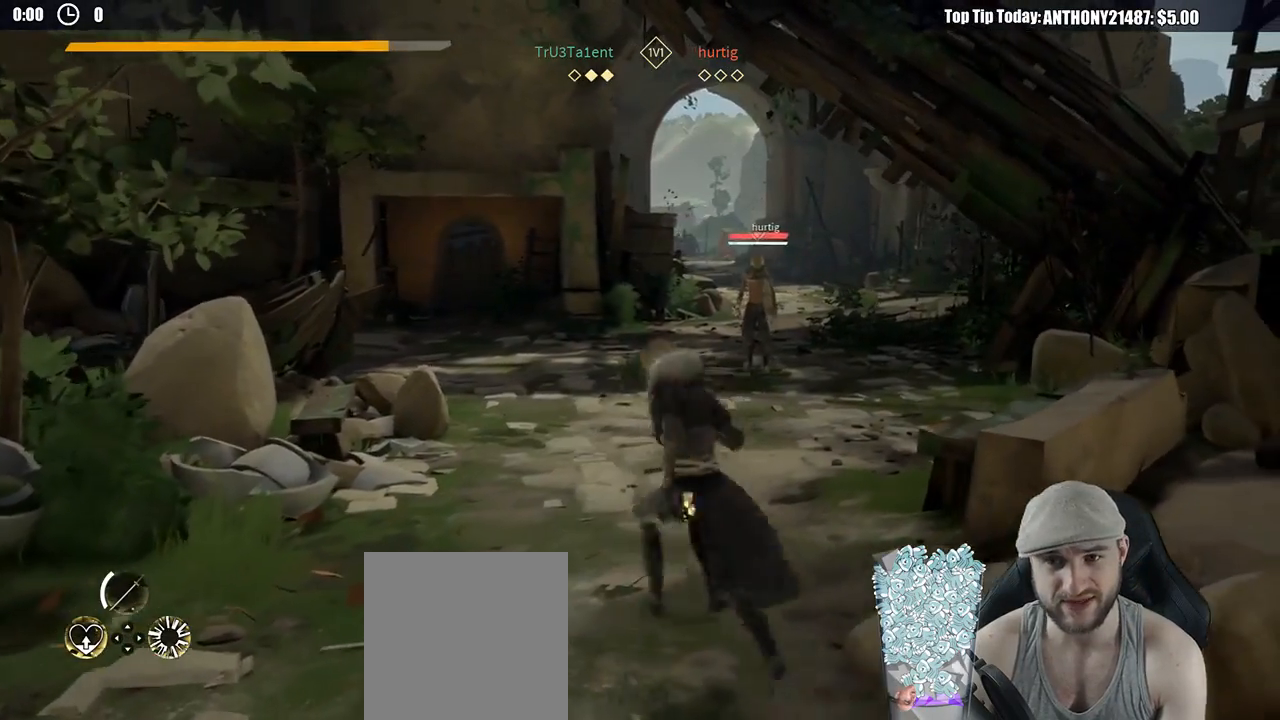
{"buttons": [], "left_stick": "down-right", "right_stick": "center", "events": [[50, "left_stick", "left"], [67, "R1", "up"], [183, "left_stick", "down-left"], [283, "left_stick", "down"], [383, "left_stick", "down-right"]]}
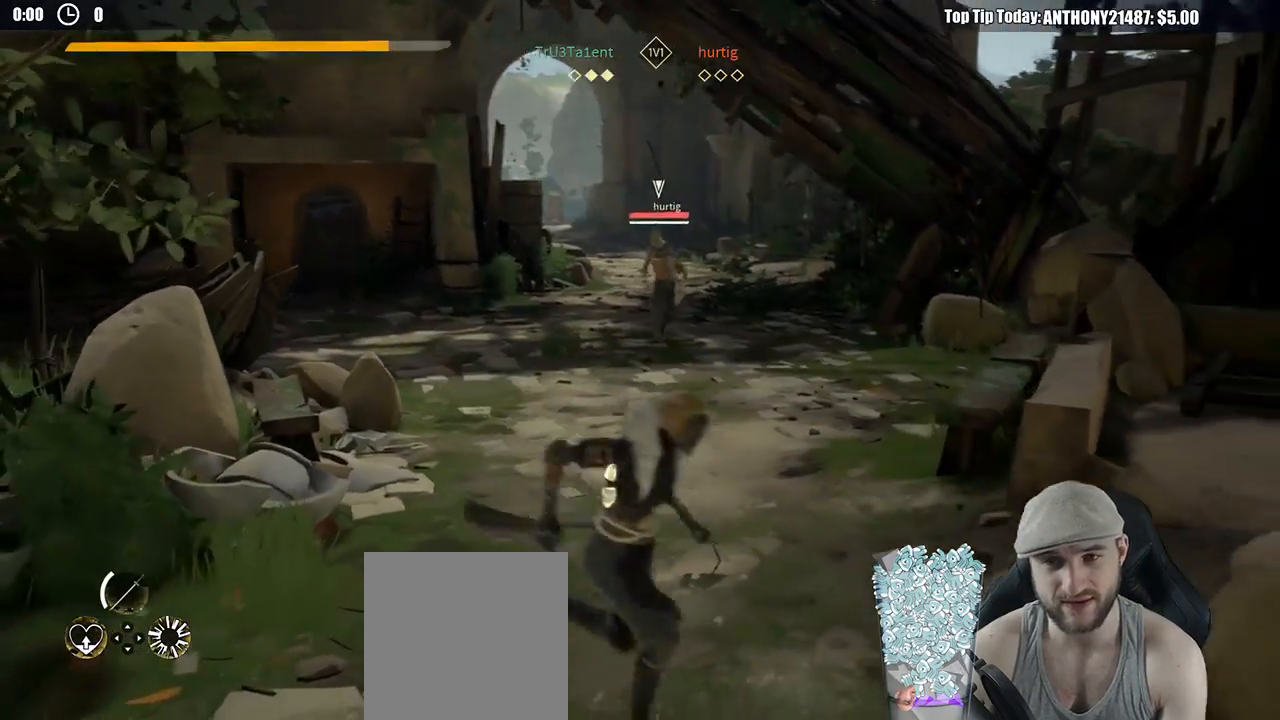
{"buttons": [], "left_stick": "up-left", "right_stick": "center", "events": [[17, "left_stick", "right"], [233, "left_stick", "up"], [383, "left_stick", "up-left"]]}